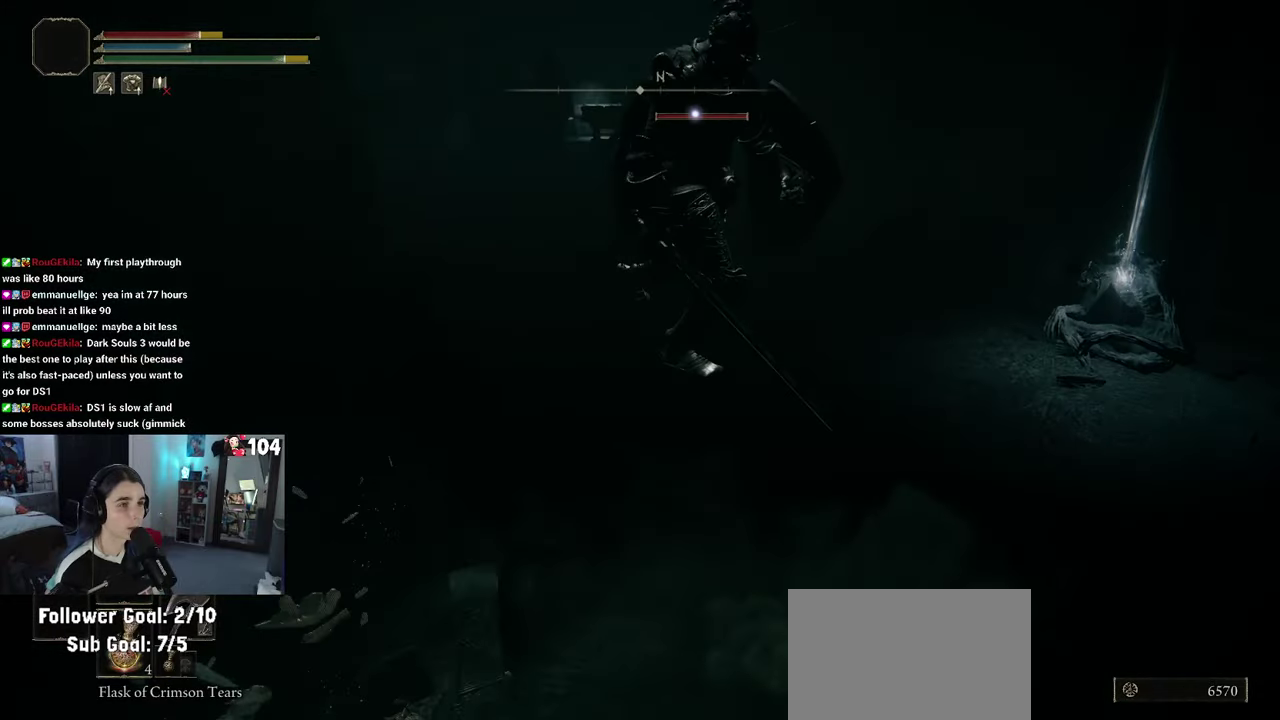
Gameplay with a controller (PlayStation layout); each line is a JSON object with the inputs held at the frame after it. "events" lists button and stick changes between this image and that frame as [ms after this image, input, new state], when the widget could be followed in between. This document gives stick clicks only as held states, not as events. Not read: R2.
{"buttons": [], "left_stick": "left", "right_stick": "center", "events": []}
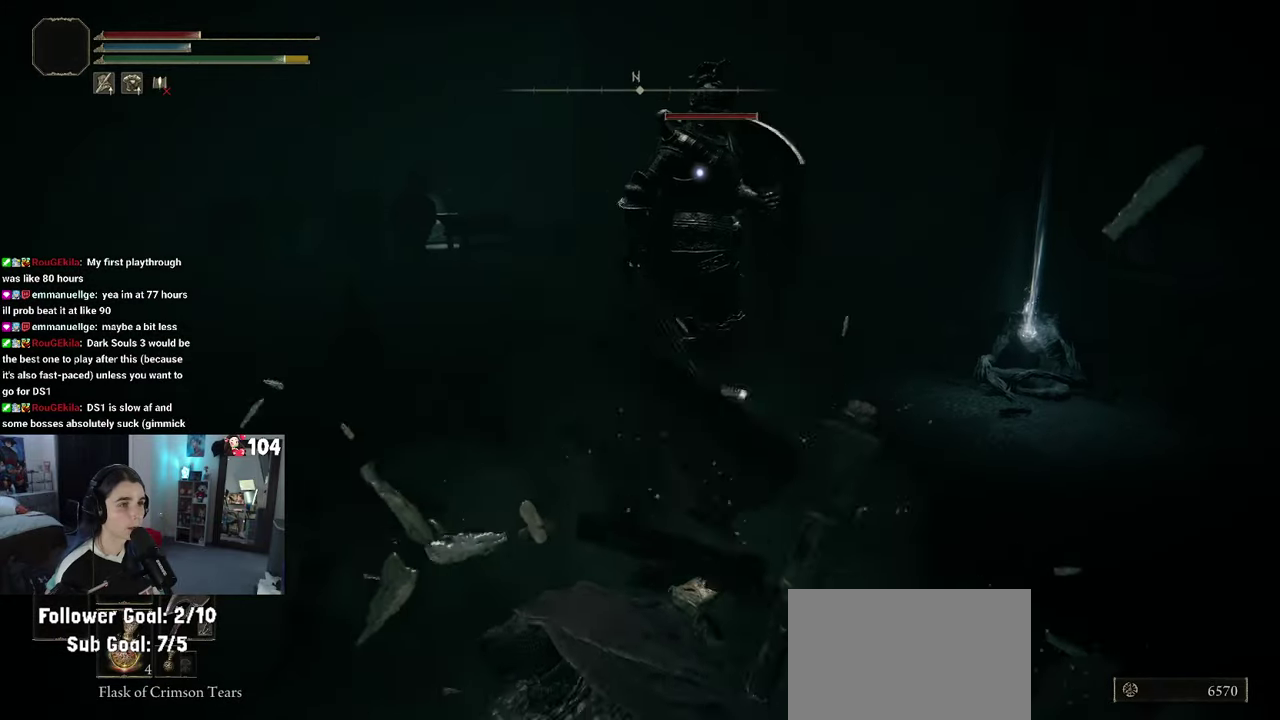
{"buttons": [], "left_stick": "down-left", "right_stick": "center"}
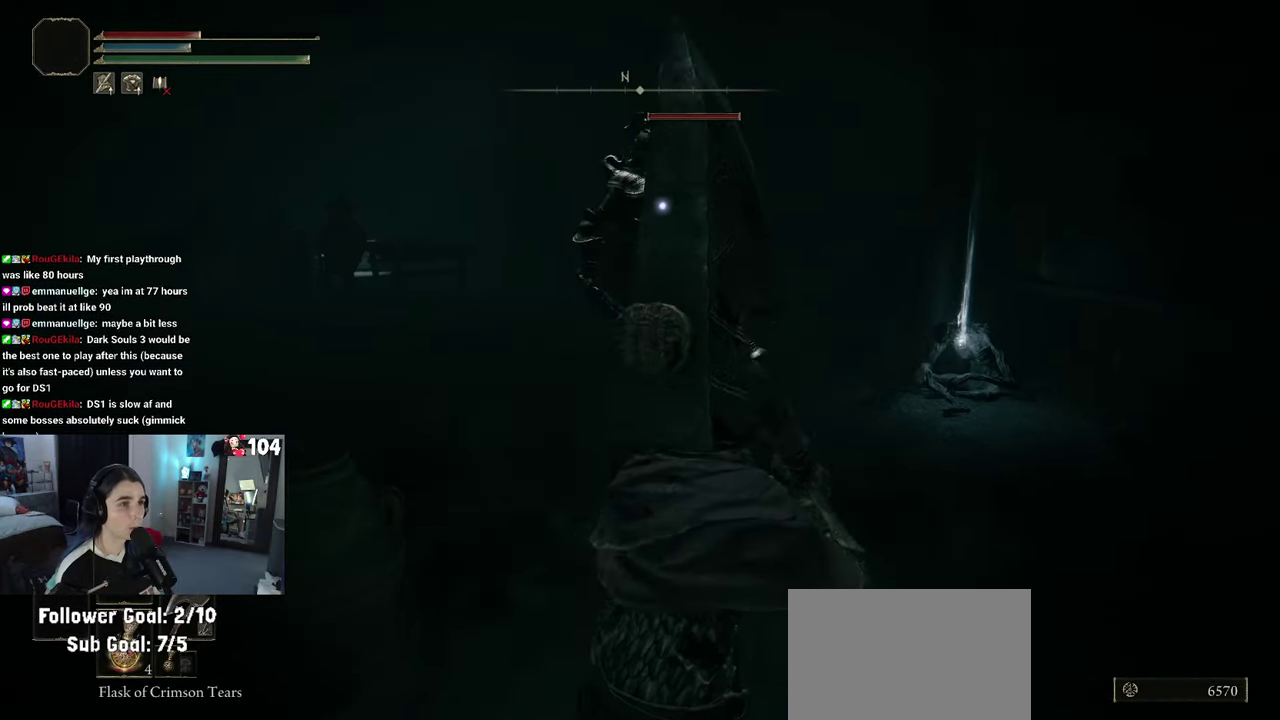
{"buttons": [], "left_stick": "down-left", "right_stick": "center"}
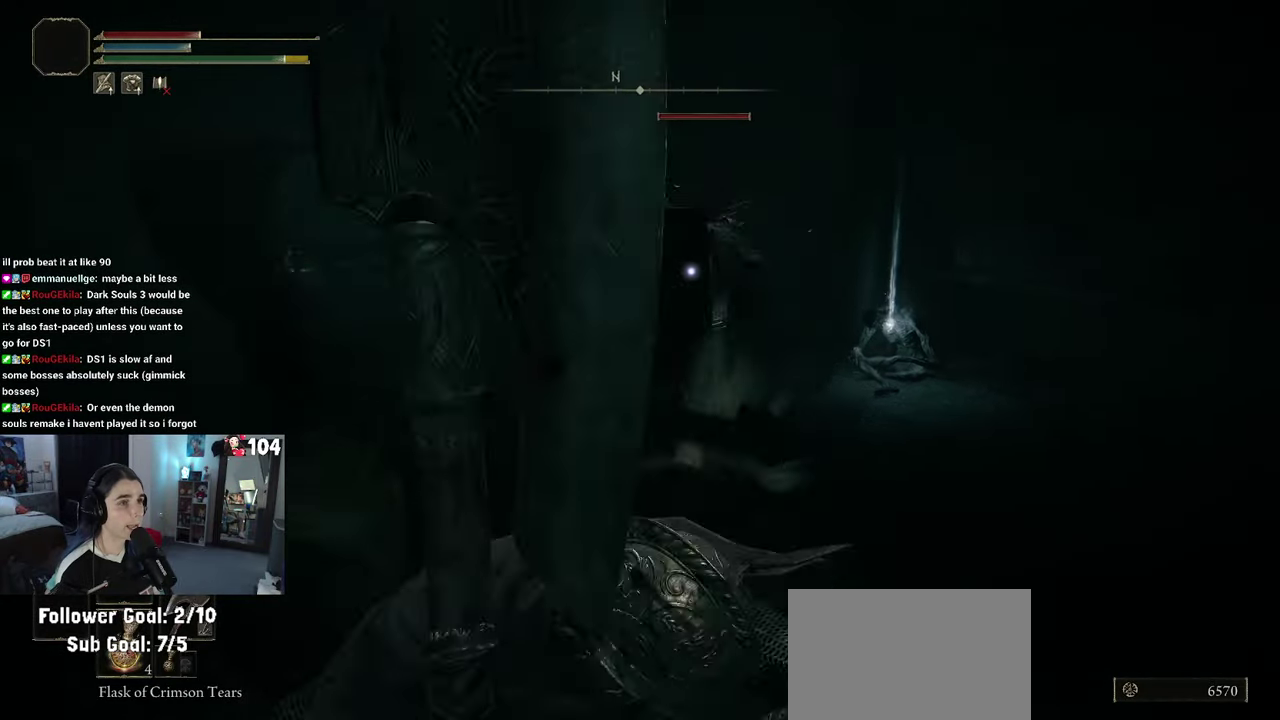
{"buttons": [], "left_stick": "left", "right_stick": "center"}